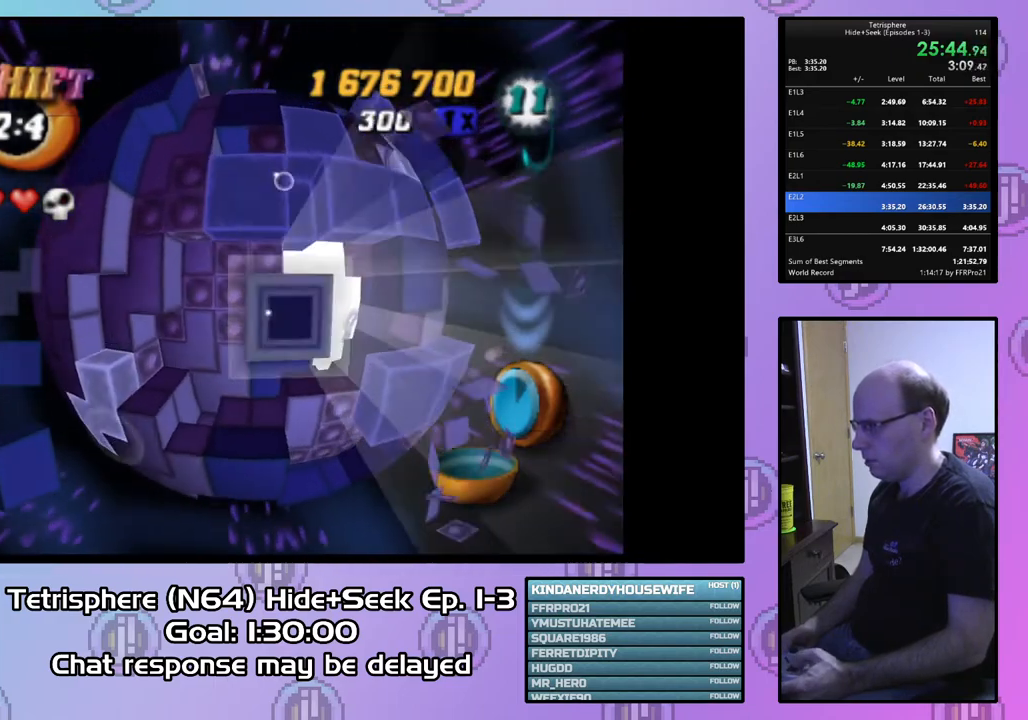
Gameplay with a controller (PlayStation layout); each line is a JSON object with the inputs held at the frame after it. "events" lists button and stick changes between this image and that frame as [ms after this image, input, new state], when the widget could be followed in between. Not read: left_stick.
{"buttons": [], "right_stick": "center", "events": [[67, "DPAD_UP", "down"], [167, "DPAD_UP", "up"], [233, "DPAD_UP", "down"], [333, "DPAD_UP", "up"], [400, "DPAD_UP", "down"], [500, "DPAD_UP", "up"]]}
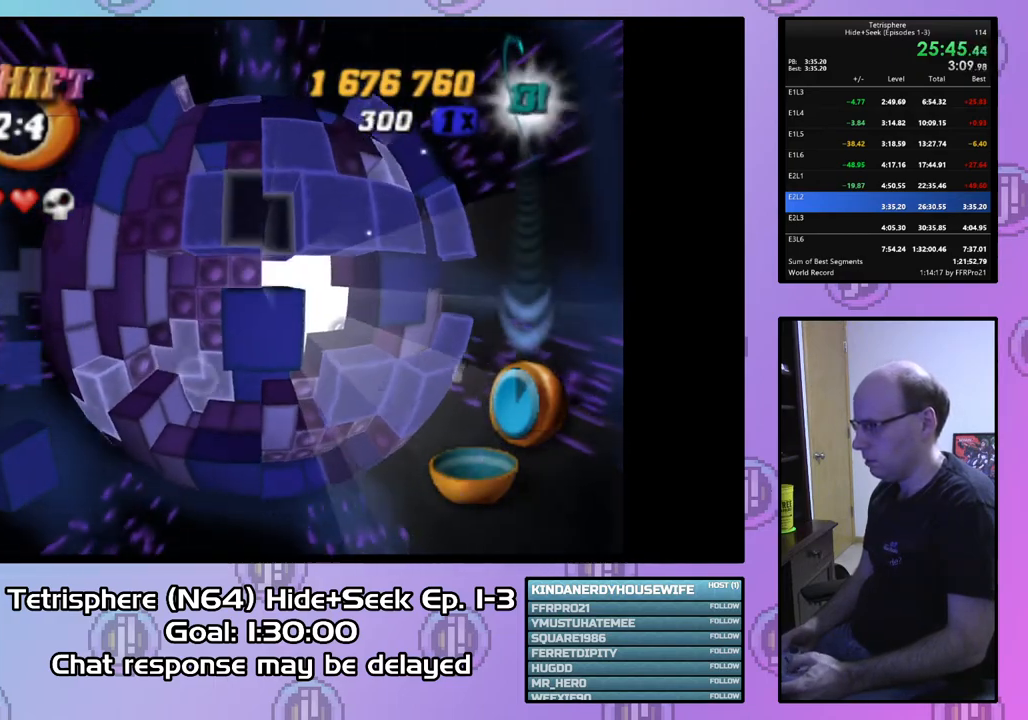
{"buttons": ["SQUARE"], "right_stick": "center", "events": [[100, "DPAD_LEFT", "down"], [200, "DPAD_LEFT", "up"], [200, "SQUARE", "down"], [300, "DPAD_RIGHT", "down"], [433, "DPAD_RIGHT", "up"]]}
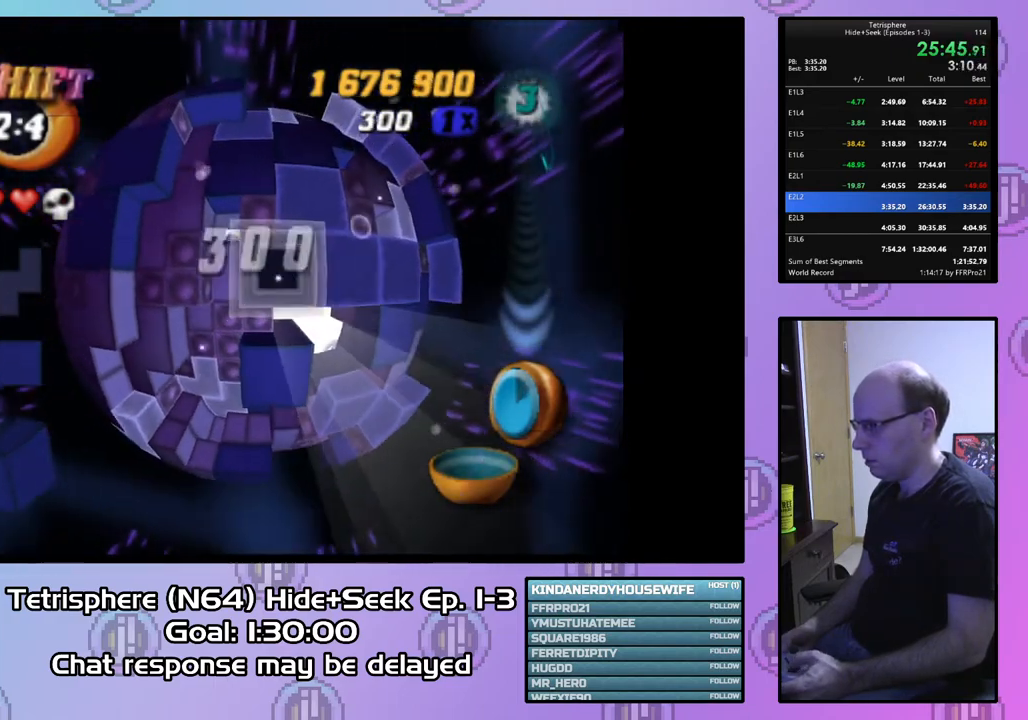
{"buttons": [], "right_stick": "center", "events": [[33, "SQUARE", "up"], [133, "CIRCLE", "down"], [233, "CIRCLE", "up"], [267, "DPAD_DOWN", "down"], [333, "DPAD_DOWN", "up"], [400, "DPAD_DOWN", "down"], [500, "DPAD_DOWN", "up"]]}
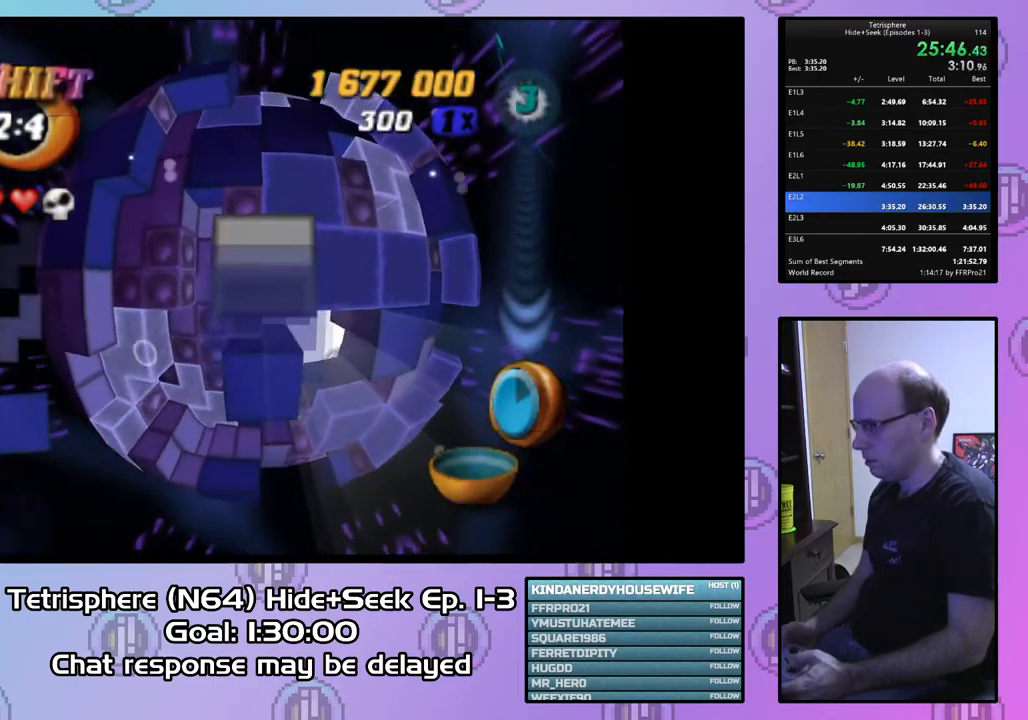
{"buttons": ["CIRCLE"], "right_stick": "center", "events": [[100, "DPAD_DOWN", "down"], [167, "DPAD_DOWN", "up"], [500, "CIRCLE", "down"]]}
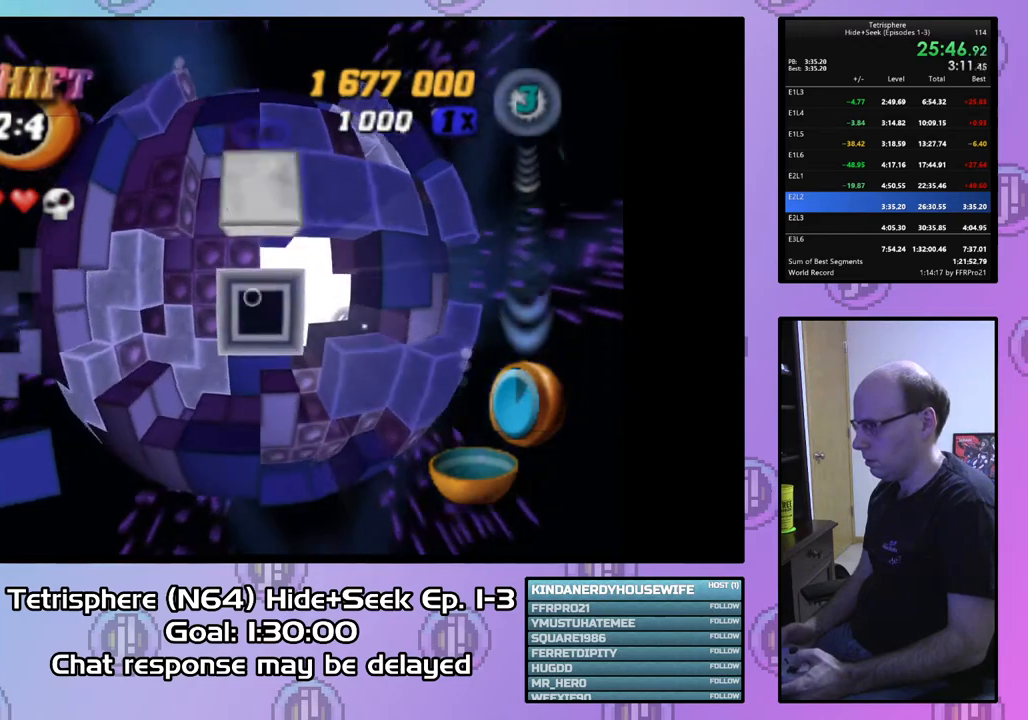
{"buttons": ["DPAD_UP"], "right_stick": "center", "events": [[100, "CIRCLE", "up"], [133, "DPAD_RIGHT", "down"], [200, "DPAD_RIGHT", "up"], [333, "DPAD_RIGHT", "down"], [400, "DPAD_RIGHT", "up"], [500, "DPAD_UP", "down"]]}
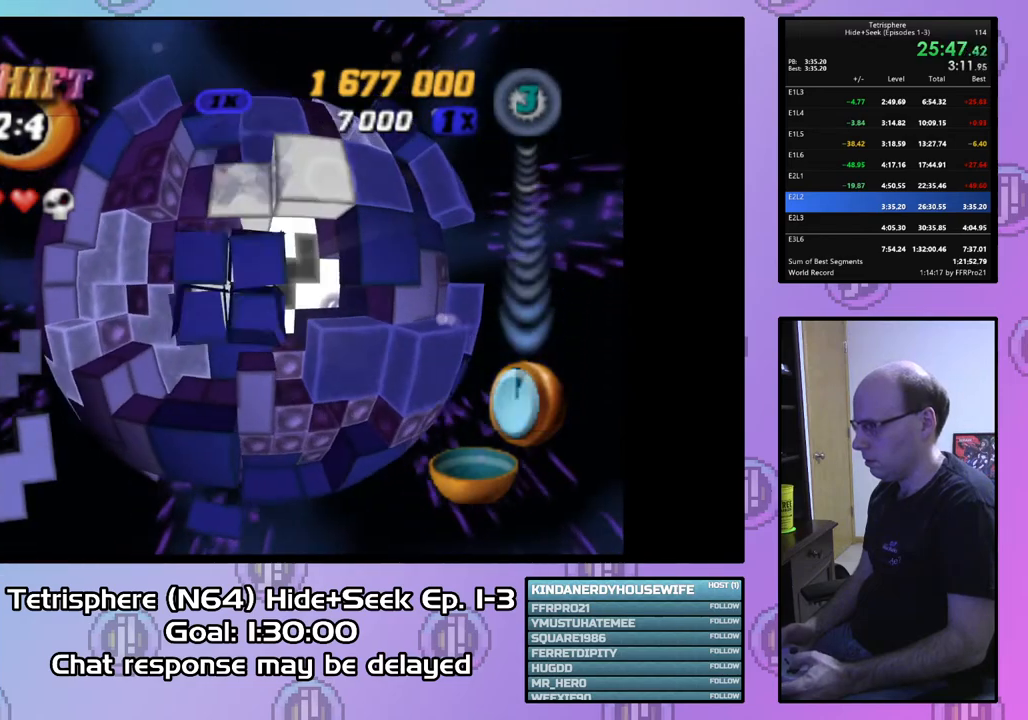
{"buttons": ["DPAD_LEFT"], "right_stick": "center", "events": [[100, "DPAD_UP", "up"], [233, "DPAD_LEFT", "down"], [367, "DPAD_LEFT", "up"], [467, "DPAD_LEFT", "down"]]}
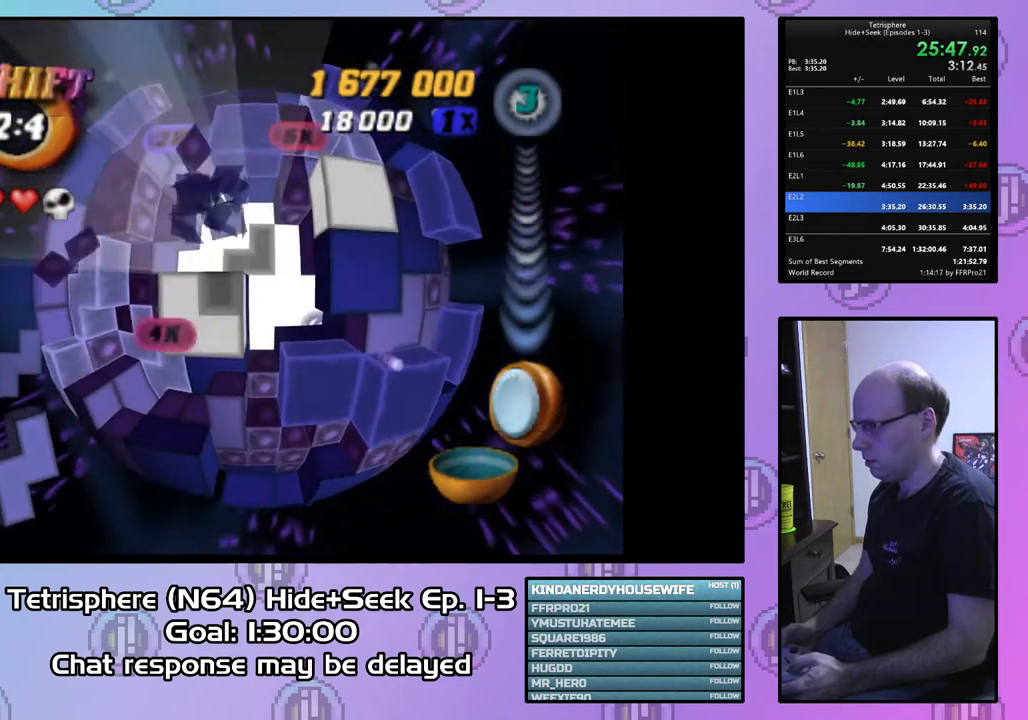
{"buttons": [], "right_stick": "center", "events": [[67, "DPAD_LEFT", "up"], [133, "DPAD_LEFT", "down"], [200, "DPAD_LEFT", "up"], [333, "DPAD_UP", "down"], [433, "DPAD_UP", "up"]]}
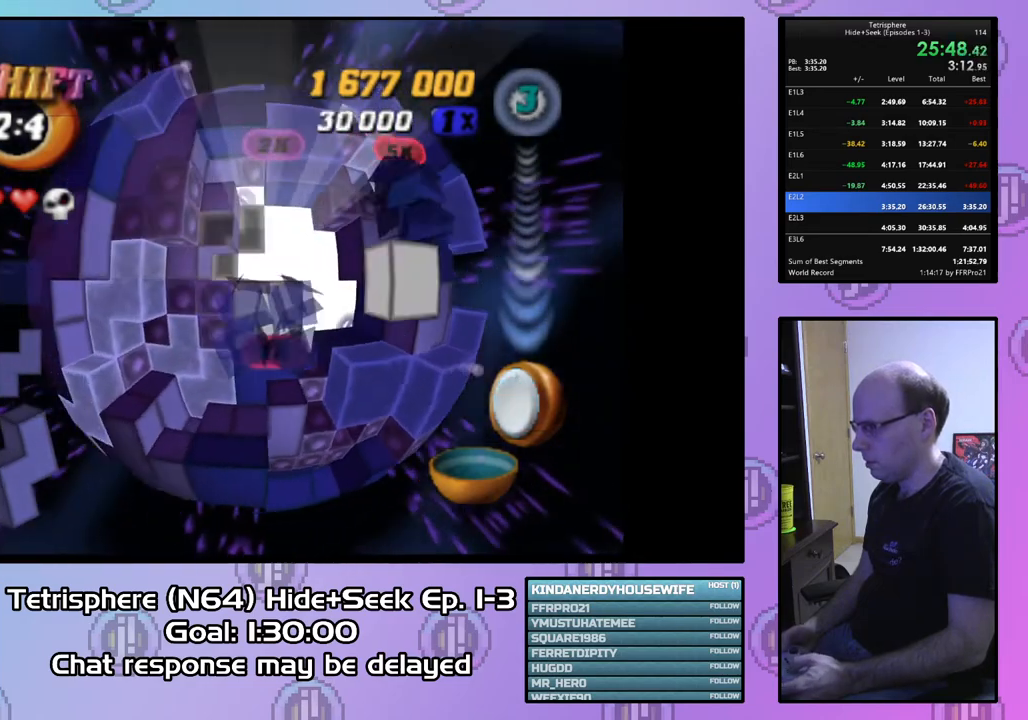
{"buttons": ["SQUARE"], "right_stick": "center", "events": [[100, "DPAD_UP", "down"], [200, "DPAD_UP", "up"], [300, "DPAD_LEFT", "down"], [400, "DPAD_LEFT", "up"], [433, "SQUARE", "down"]]}
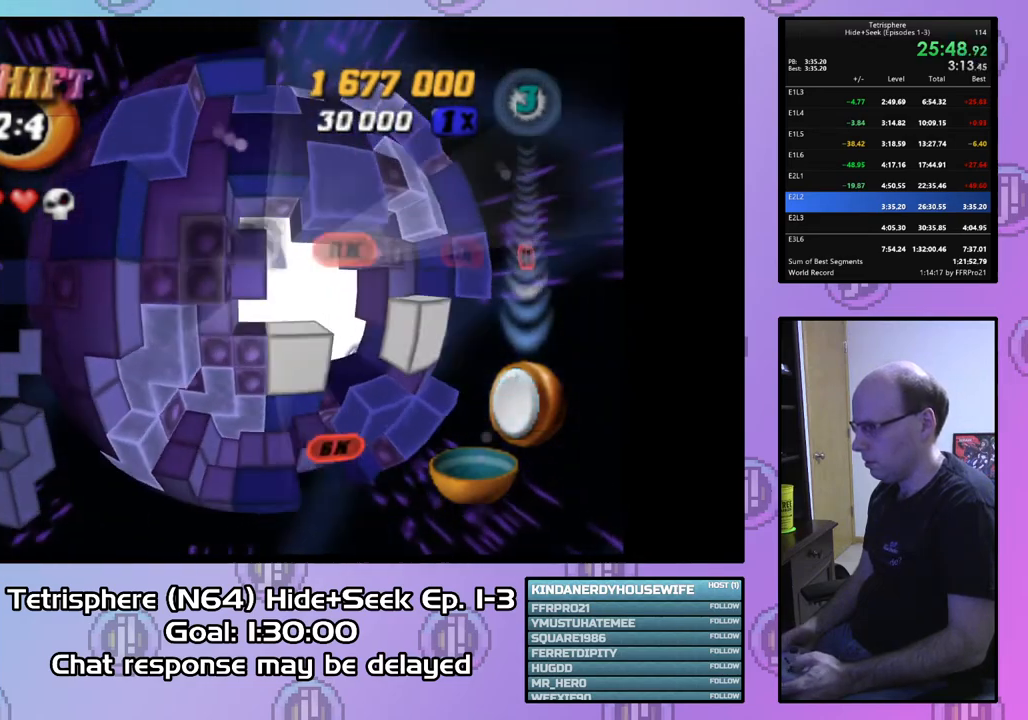
{"buttons": ["SQUARE"], "right_stick": "center", "events": [[100, "DPAD_DOWN", "down"], [167, "DPAD_DOWN", "up"], [333, "DPAD_DOWN", "down"], [433, "DPAD_DOWN", "up"]]}
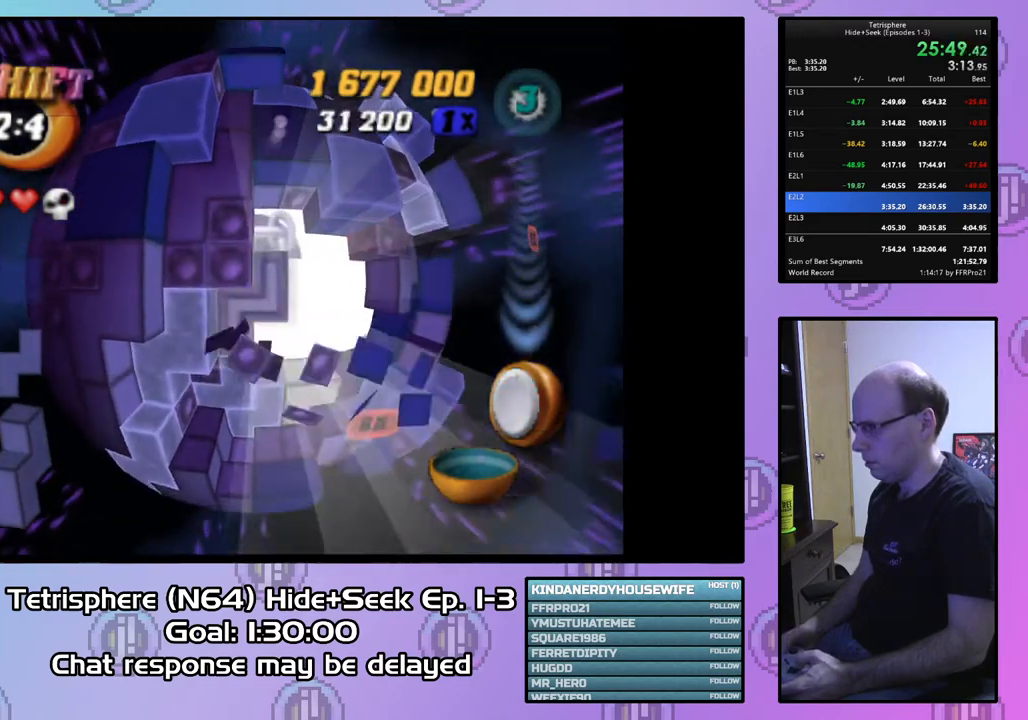
{"buttons": [], "right_stick": "center", "events": [[100, "SQUARE", "up"], [233, "CIRCLE", "down"], [333, "CIRCLE", "up"], [367, "DPAD_RIGHT", "down"], [467, "DPAD_RIGHT", "up"]]}
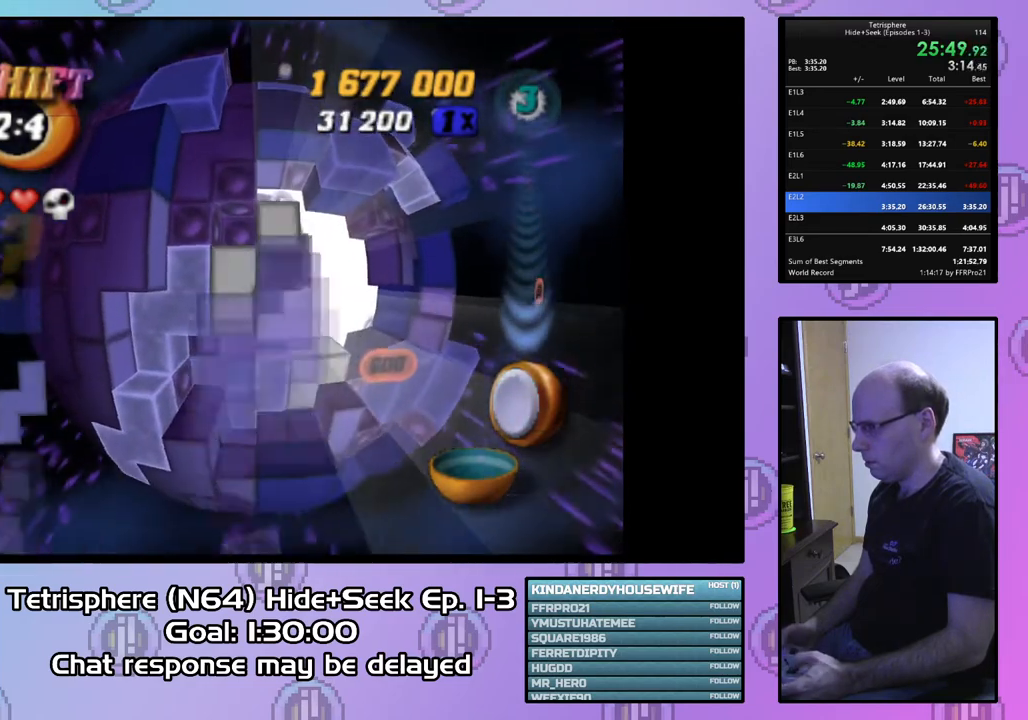
{"buttons": ["DPAD_RIGHT"], "right_stick": "center", "events": [[33, "DPAD_RIGHT", "down"]]}
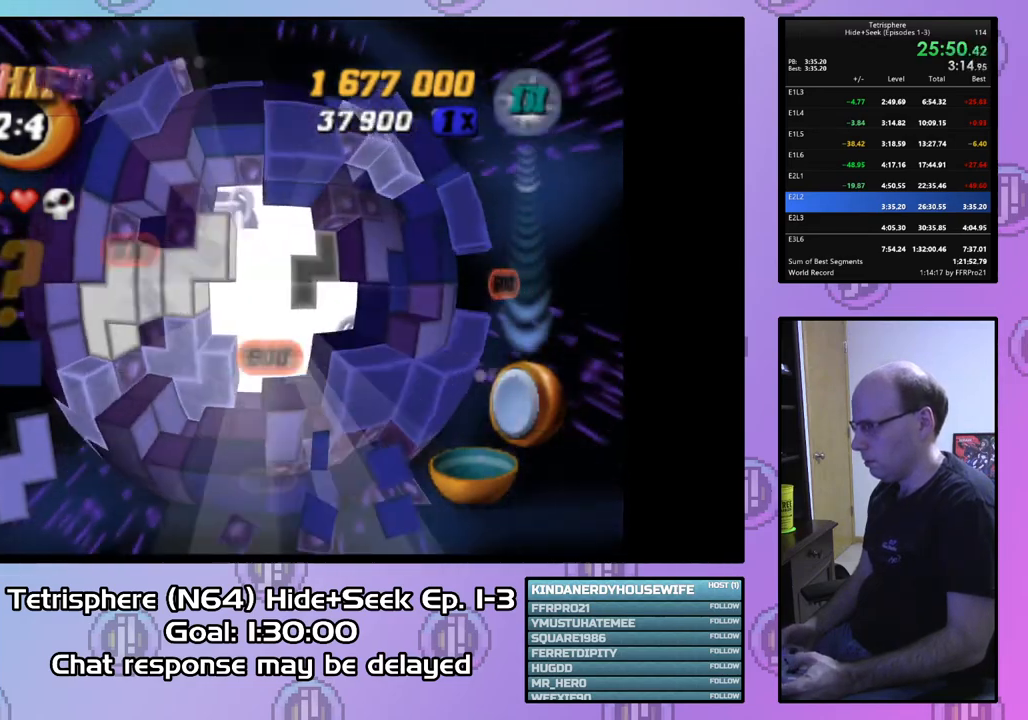
{"buttons": [], "right_stick": "center", "events": [[133, "DPAD_RIGHT", "up"], [267, "DPAD_UP", "down"], [367, "DPAD_UP", "up"]]}
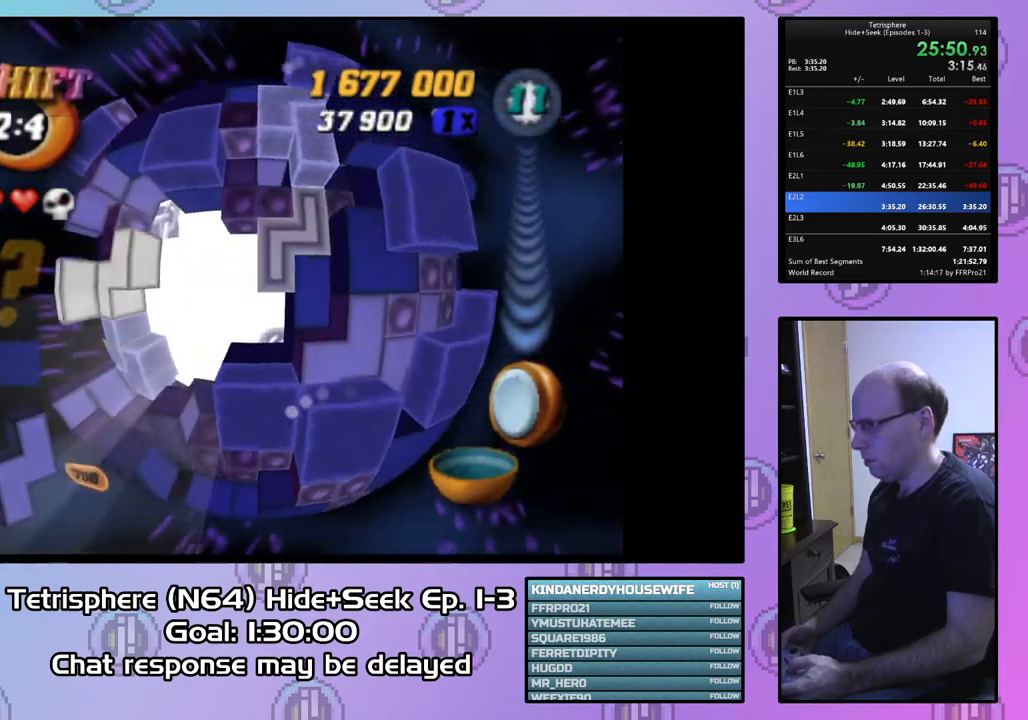
{"buttons": [], "right_stick": "center", "events": [[167, "CIRCLE", "down"], [267, "CIRCLE", "up"], [333, "DPAD_RIGHT", "down"], [433, "DPAD_RIGHT", "up"]]}
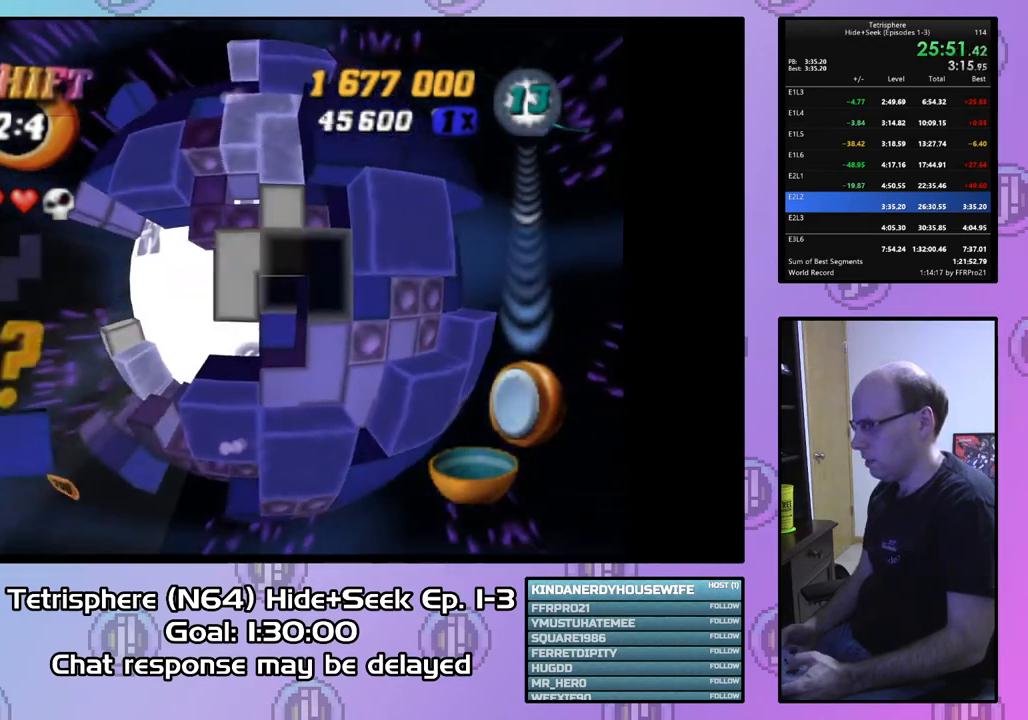
{"buttons": ["SQUARE"], "right_stick": "center", "events": [[33, "DPAD_DOWN", "down"], [100, "DPAD_DOWN", "up"], [267, "SQUARE", "down"], [400, "DPAD_LEFT", "down"], [500, "DPAD_LEFT", "up"]]}
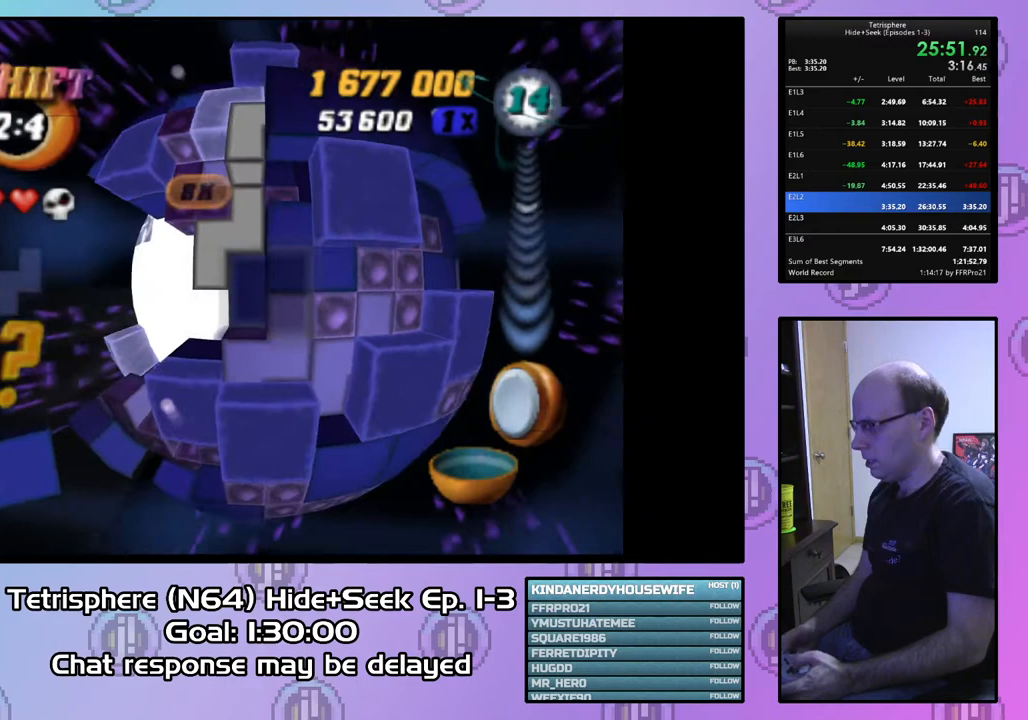
{"buttons": ["SQUARE"], "right_stick": "center", "events": [[400, "DPAD_LEFT", "down"], [500, "DPAD_LEFT", "up"]]}
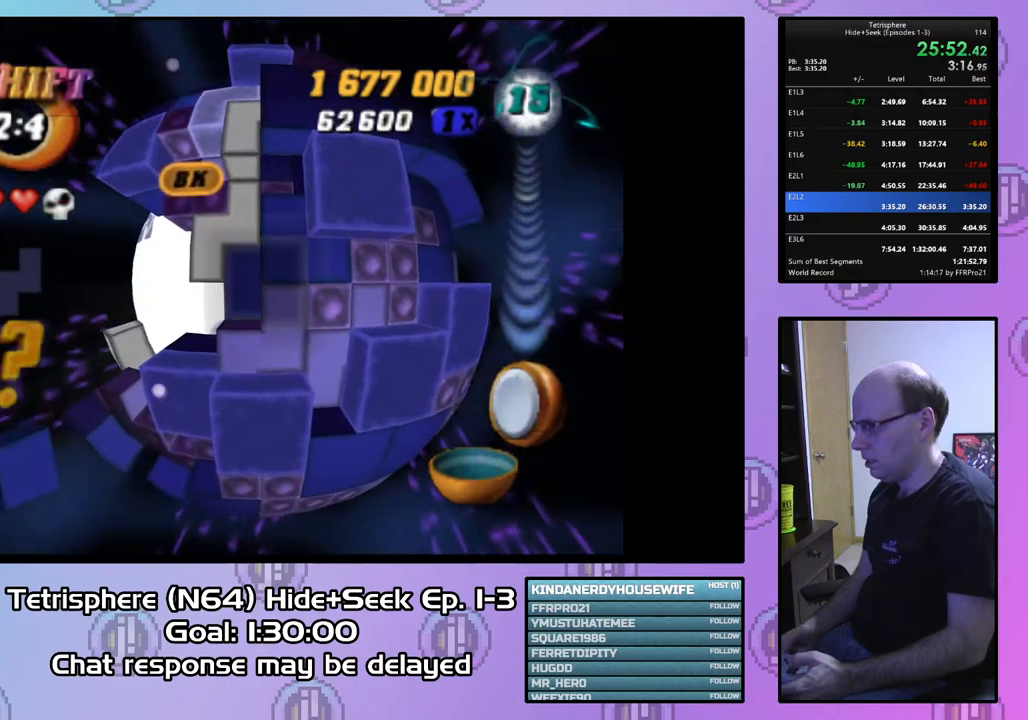
{"buttons": ["SQUARE"], "right_stick": "center", "events": [[333, "DPAD_LEFT", "down"], [433, "DPAD_LEFT", "up"]]}
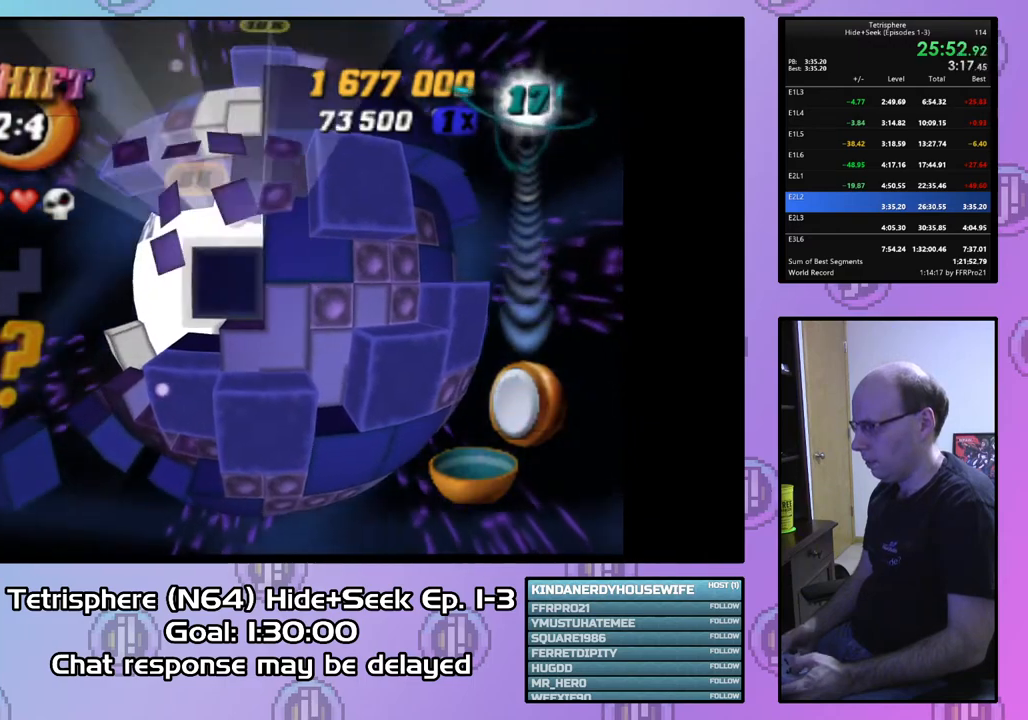
{"buttons": [], "right_stick": "center", "events": [[33, "DPAD_LEFT", "down"], [133, "DPAD_LEFT", "up"], [200, "DPAD_DOWN", "down"], [300, "DPAD_DOWN", "up"], [467, "SQUARE", "up"]]}
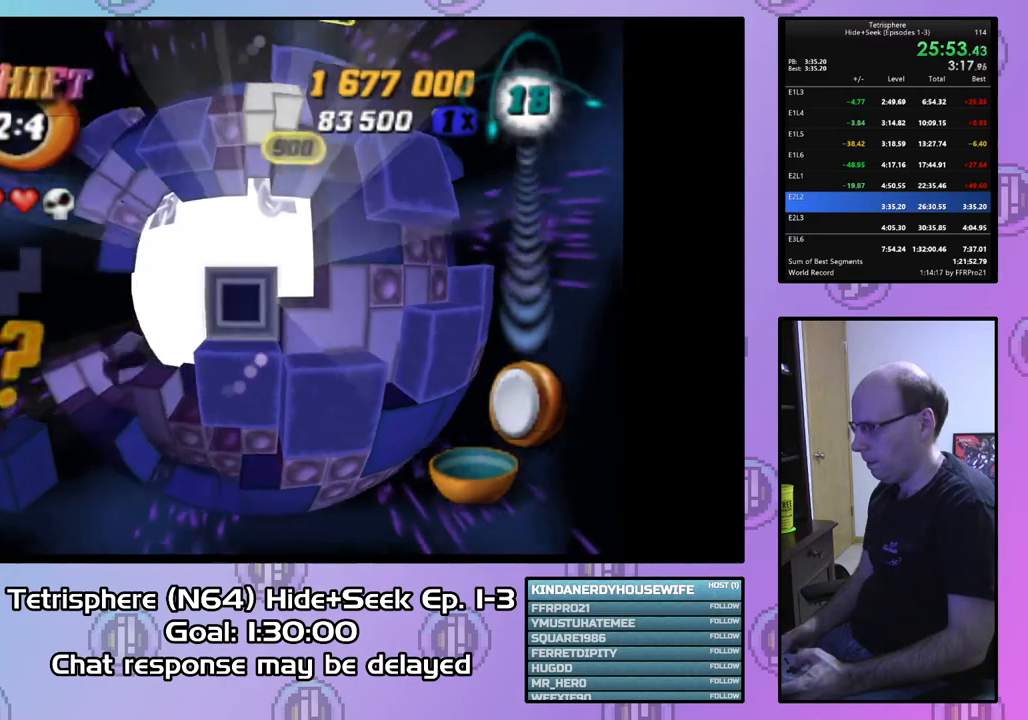
{"buttons": ["DPAD_UP"], "right_stick": "center", "events": [[100, "CIRCLE", "down"], [200, "CIRCLE", "up"], [400, "DPAD_LEFT", "down"], [500, "DPAD_LEFT", "up"], [500, "DPAD_UP", "down"]]}
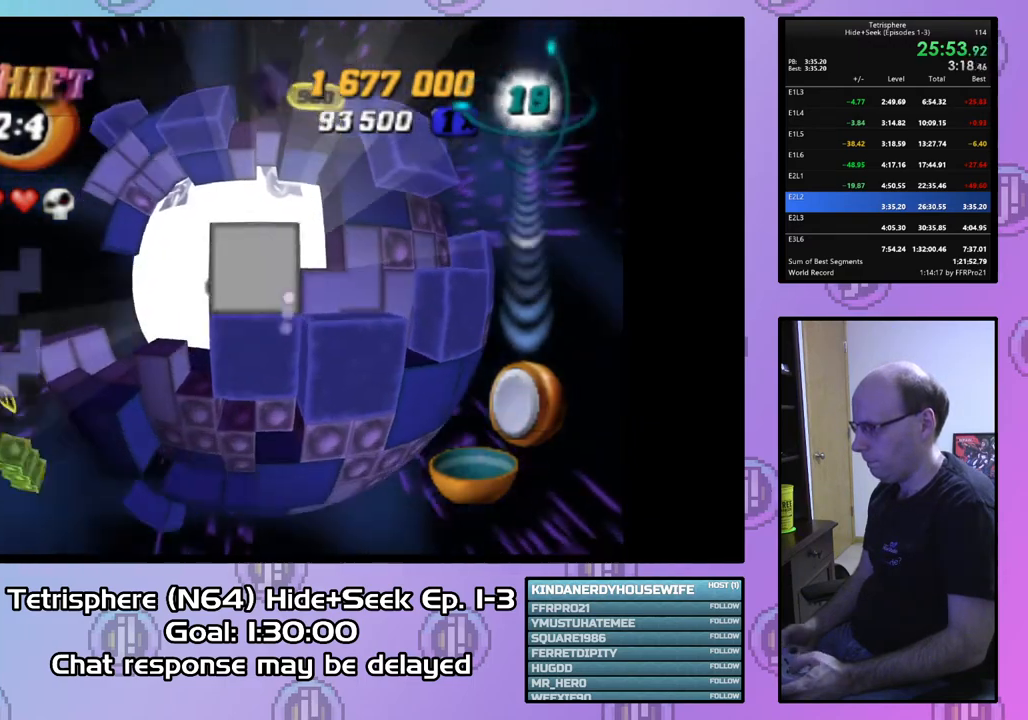
{"buttons": [], "right_stick": "center", "events": [[33, "DPAD_LEFT", "down"], [200, "DPAD_UP", "up"], [433, "DPAD_LEFT", "up"]]}
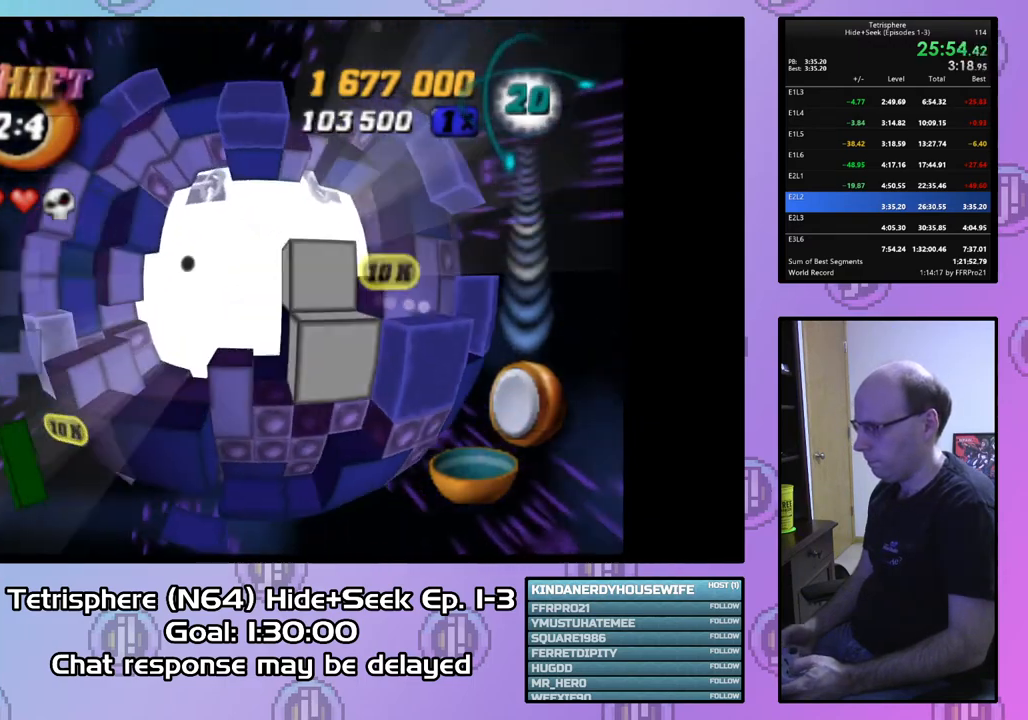
{"buttons": ["DPAD_DOWN", "DPAD_RIGHT"], "right_stick": "center", "events": [[67, "DPAD_DOWN", "down"], [300, "DPAD_RIGHT", "down"], [400, "DPAD_DOWN", "up"], [433, "DPAD_DOWN", "down"]]}
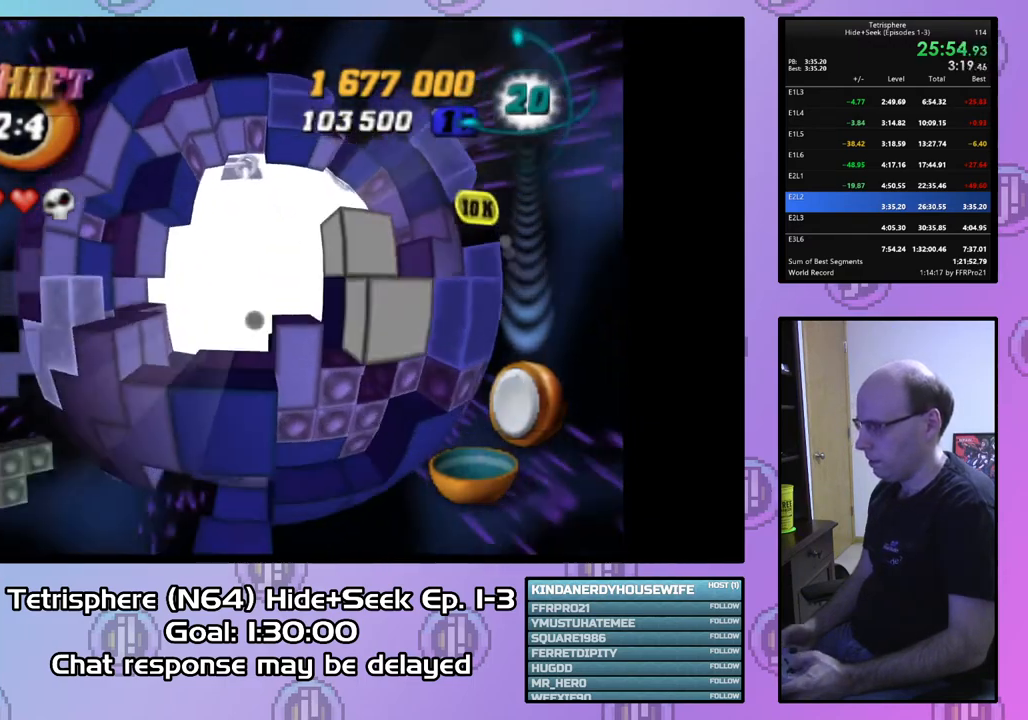
{"buttons": ["DPAD_RIGHT"], "right_stick": "center", "events": [[33, "DPAD_RIGHT", "up"], [100, "DPAD_DOWN", "up"], [233, "DPAD_DOWN", "down"], [300, "DPAD_DOWN", "up"], [467, "DPAD_RIGHT", "down"]]}
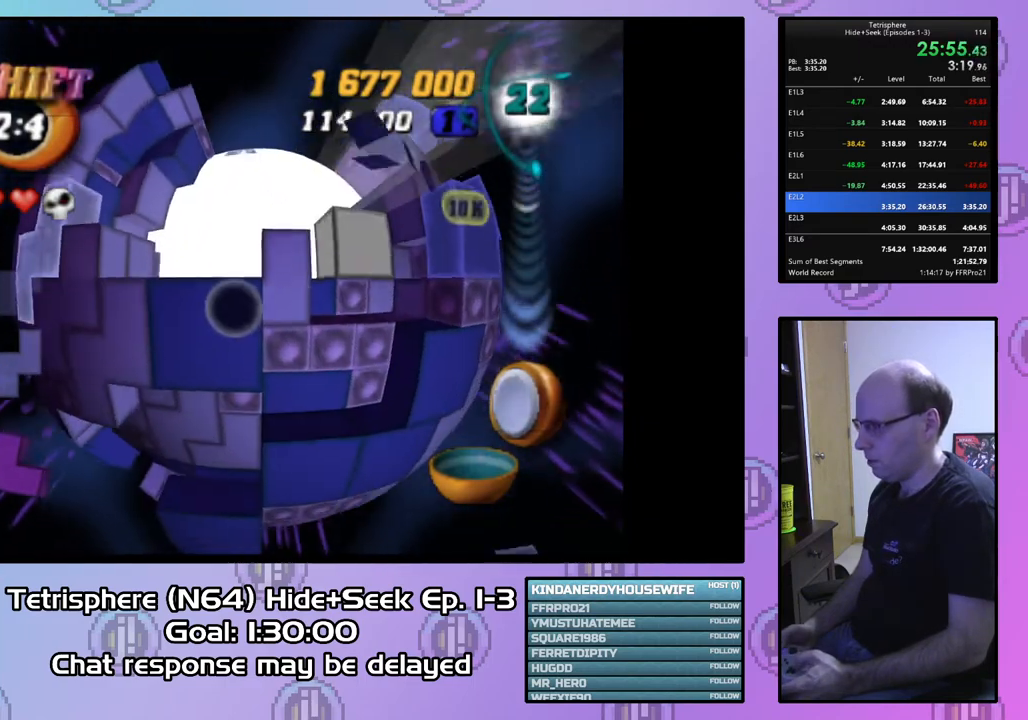
{"buttons": [], "right_stick": "center", "events": [[67, "DPAD_RIGHT", "up"], [200, "DPAD_RIGHT", "down"], [300, "DPAD_RIGHT", "up"]]}
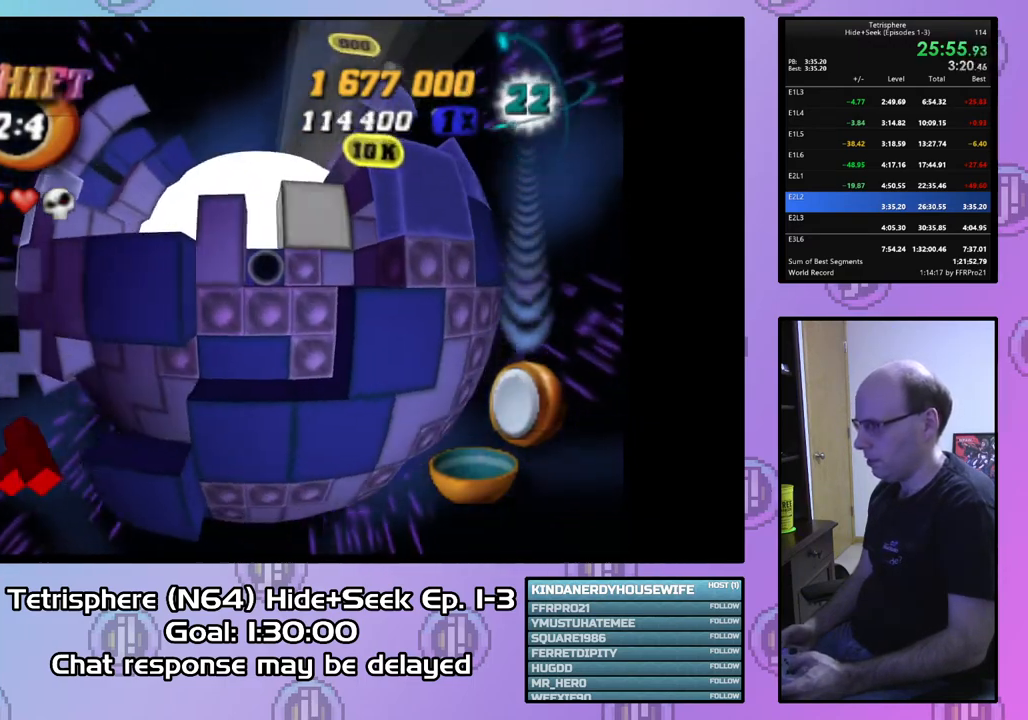
{"buttons": ["DPAD_DOWN"], "right_stick": "center", "events": [[100, "DPAD_UP", "down"], [167, "DPAD_UP", "up"], [467, "DPAD_DOWN", "down"]]}
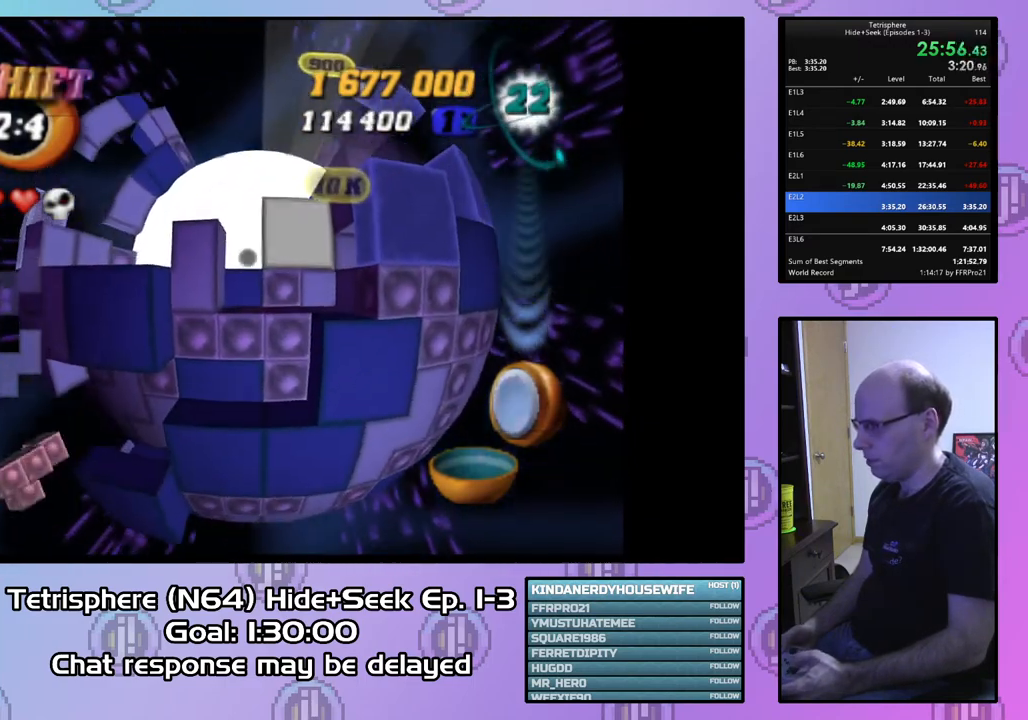
{"buttons": ["DPAD_LEFT"], "right_stick": "center", "events": [[67, "DPAD_DOWN", "up"], [100, "SQUARE", "down"], [300, "DPAD_LEFT", "down"], [433, "SQUARE", "up"]]}
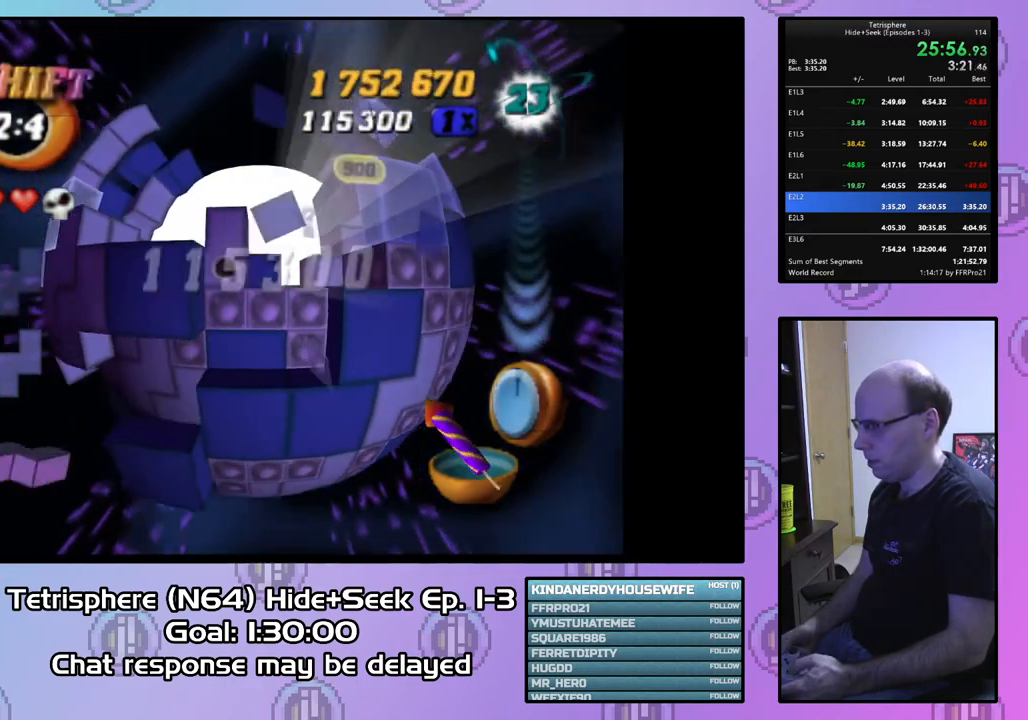
{"buttons": ["DPAD_UP"], "right_stick": "center", "events": [[200, "DPAD_DOWN", "down"], [267, "DPAD_DOWN", "up"], [433, "DPAD_UP", "down"], [500, "DPAD_LEFT", "up"]]}
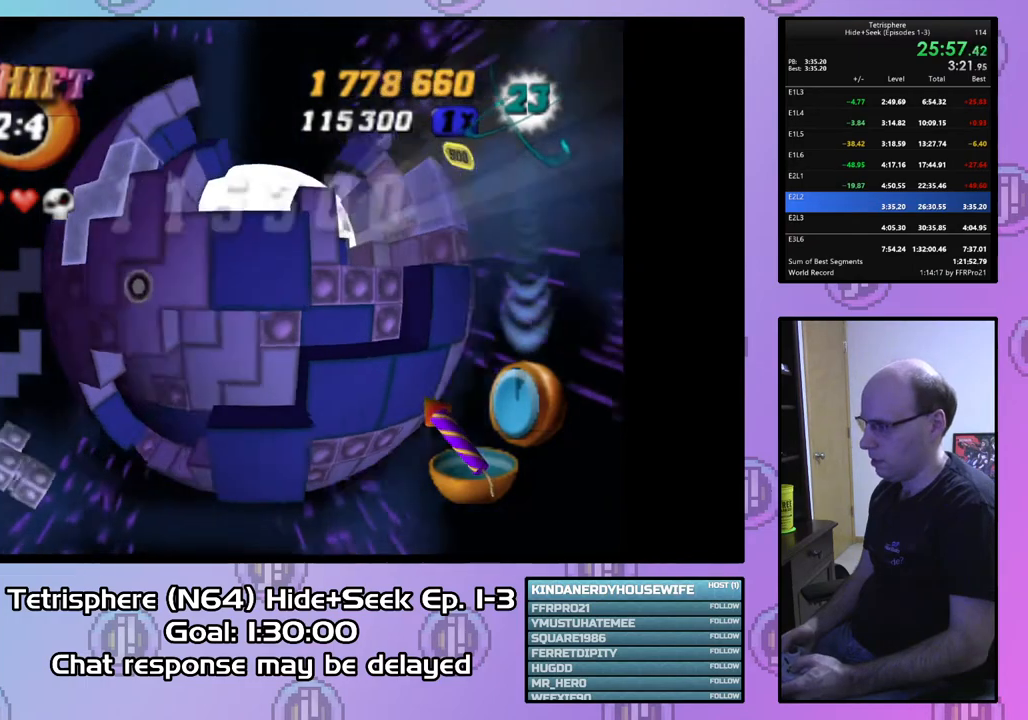
{"buttons": ["DPAD_UP", "DPAD_RIGHT"], "right_stick": "center", "events": [[367, "DPAD_RIGHT", "down"]]}
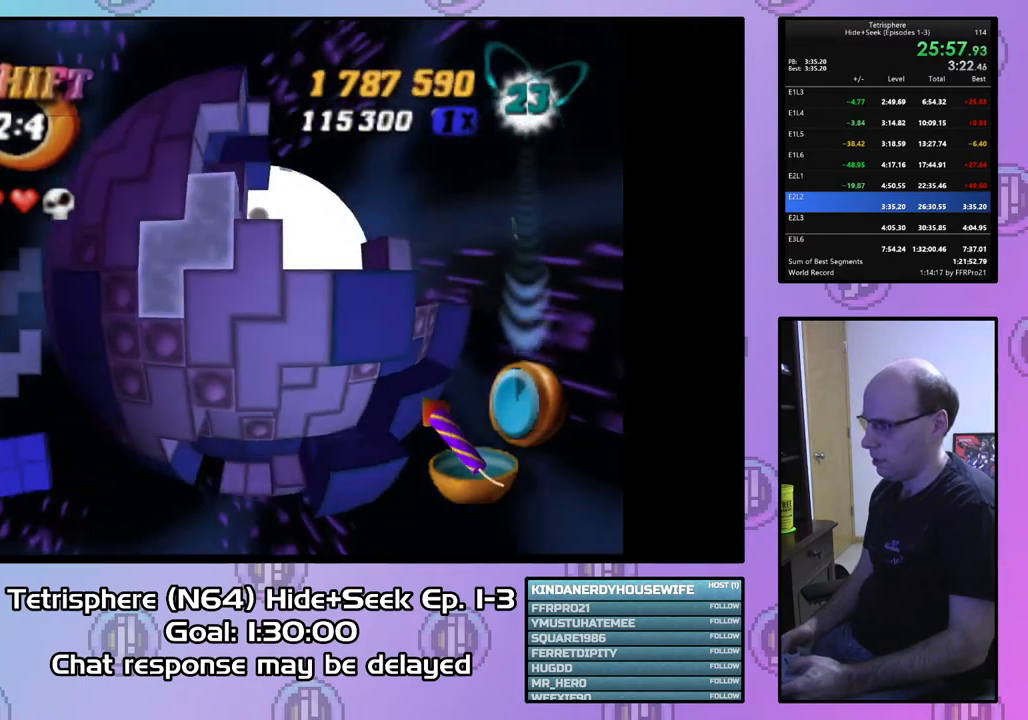
{"buttons": ["DPAD_UP", "DPAD_RIGHT"], "right_stick": "center", "events": []}
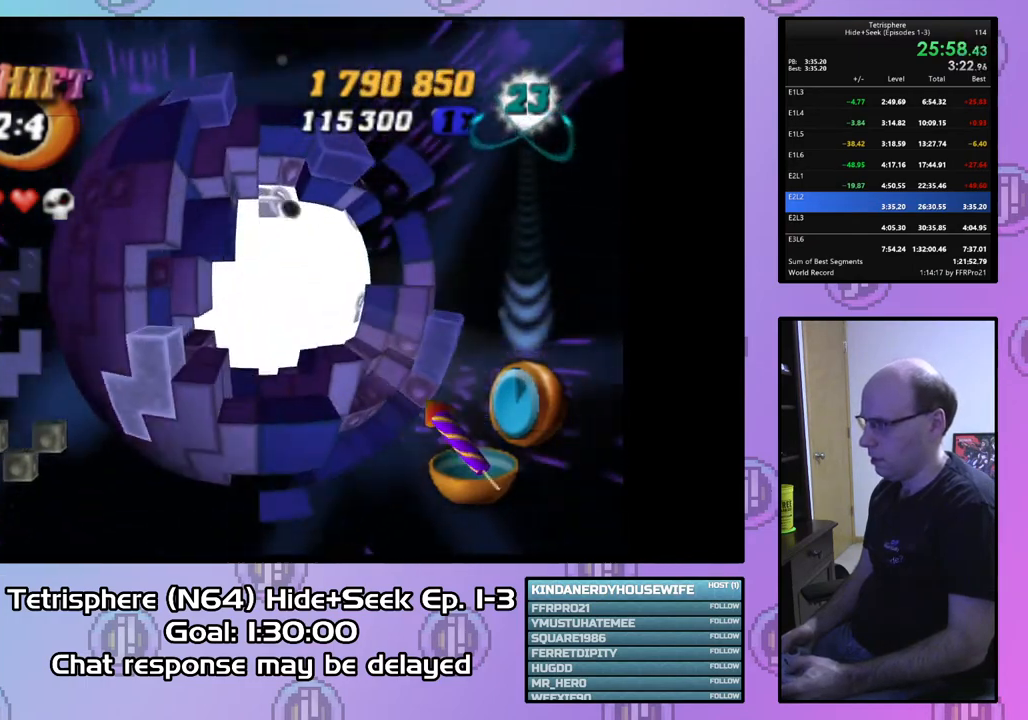
{"buttons": [], "right_stick": "center", "events": [[300, "DPAD_UP", "up"], [400, "DPAD_RIGHT", "up"]]}
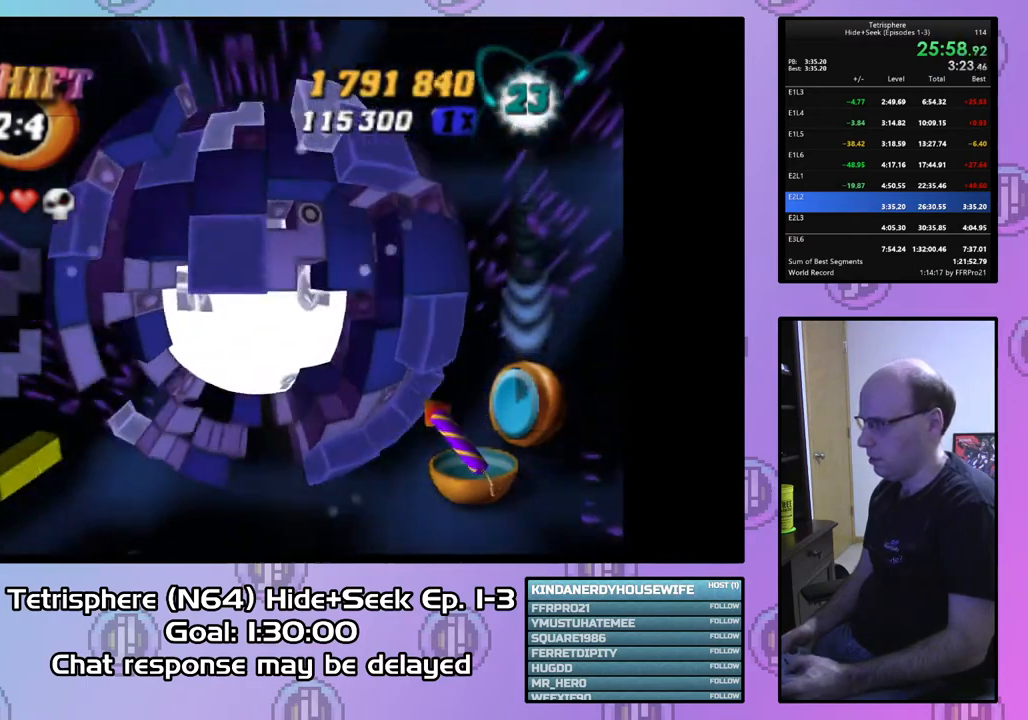
{"buttons": [], "right_stick": "center", "events": [[67, "DPAD_LEFT", "down"], [167, "DPAD_LEFT", "up"], [367, "DPAD_RIGHT", "down"], [467, "DPAD_RIGHT", "up"]]}
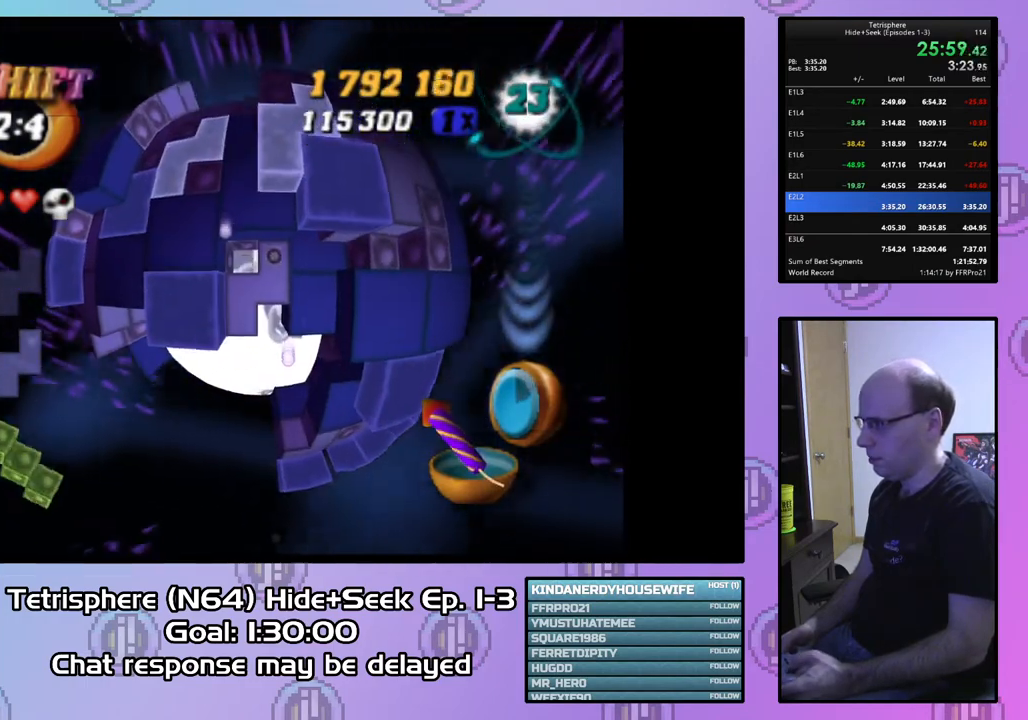
{"buttons": [], "right_stick": "center", "events": [[33, "DPAD_RIGHT", "down"], [133, "DPAD_RIGHT", "up"], [200, "DPAD_RIGHT", "down"], [267, "DPAD_RIGHT", "up"], [367, "DPAD_DOWN", "down"], [467, "DPAD_DOWN", "up"]]}